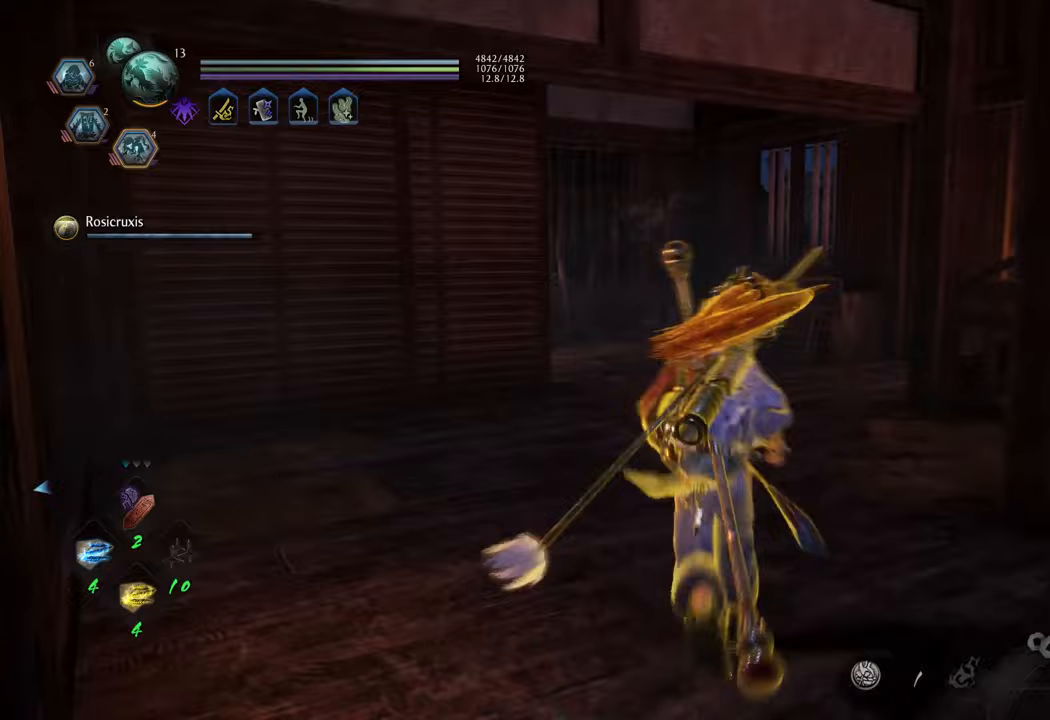
Gameplay with a controller (Xbox layout); each line is a JSON object with the inputs held at the frame after it. "events" lists button and stick changes between this image and that frame as [ms after this image, input, new state], when the widget could be followed in between. Not read: L3.
{"buttons": ["A"], "left_stick": "up", "right_stick": "center", "events": [[167, "A", "down"]]}
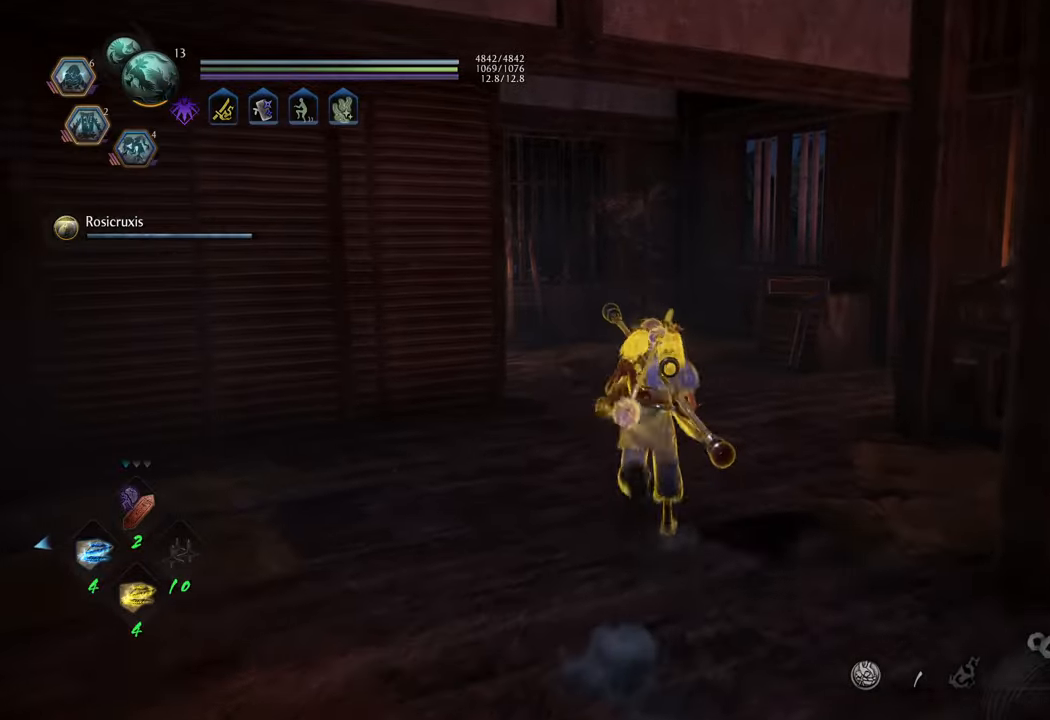
{"buttons": [], "left_stick": "up-right", "right_stick": "left", "events": [[150, "A", "up"], [267, "left_stick", "up-right"], [350, "right_stick", "left"]]}
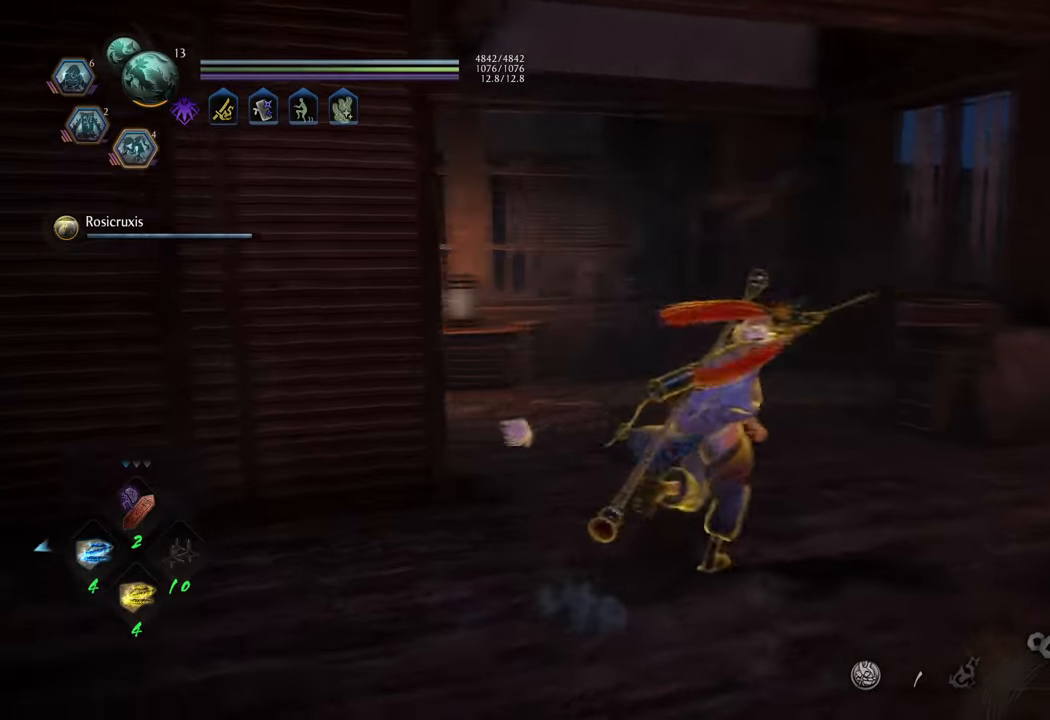
{"buttons": [], "left_stick": "up-right", "right_stick": "left", "events": [[167, "right_stick", "up-left"], [367, "right_stick", "center"], [500, "right_stick", "left"]]}
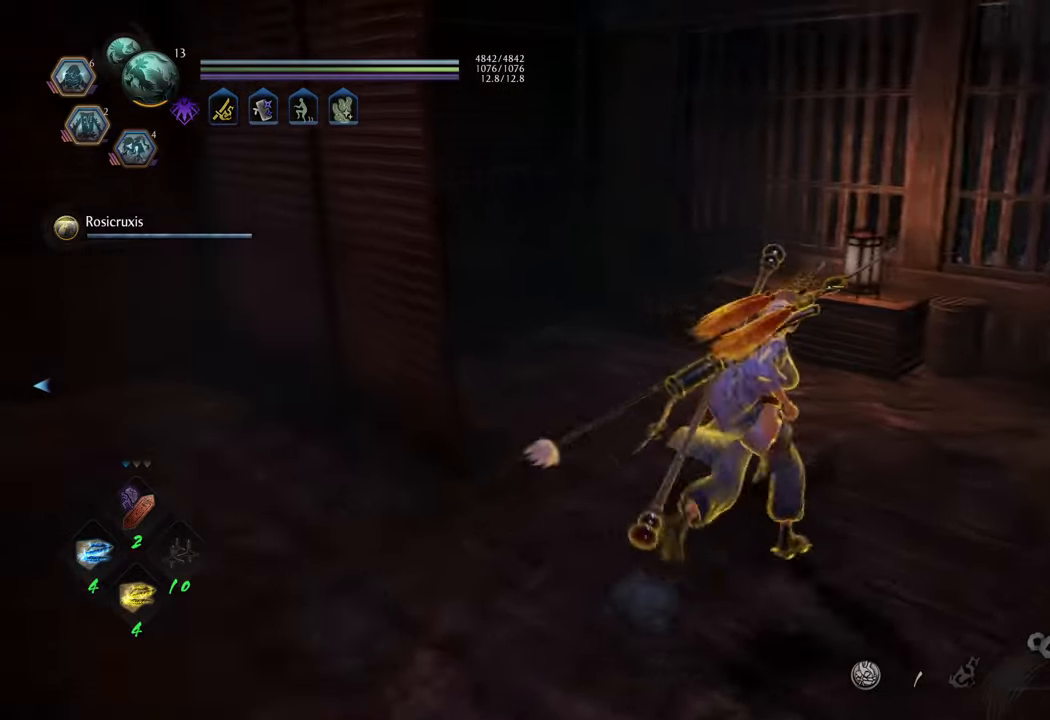
{"buttons": [], "left_stick": "center", "right_stick": "left", "events": [[217, "right_stick", "center"], [233, "left_stick", "right"], [383, "left_stick", "center"], [483, "right_stick", "left"]]}
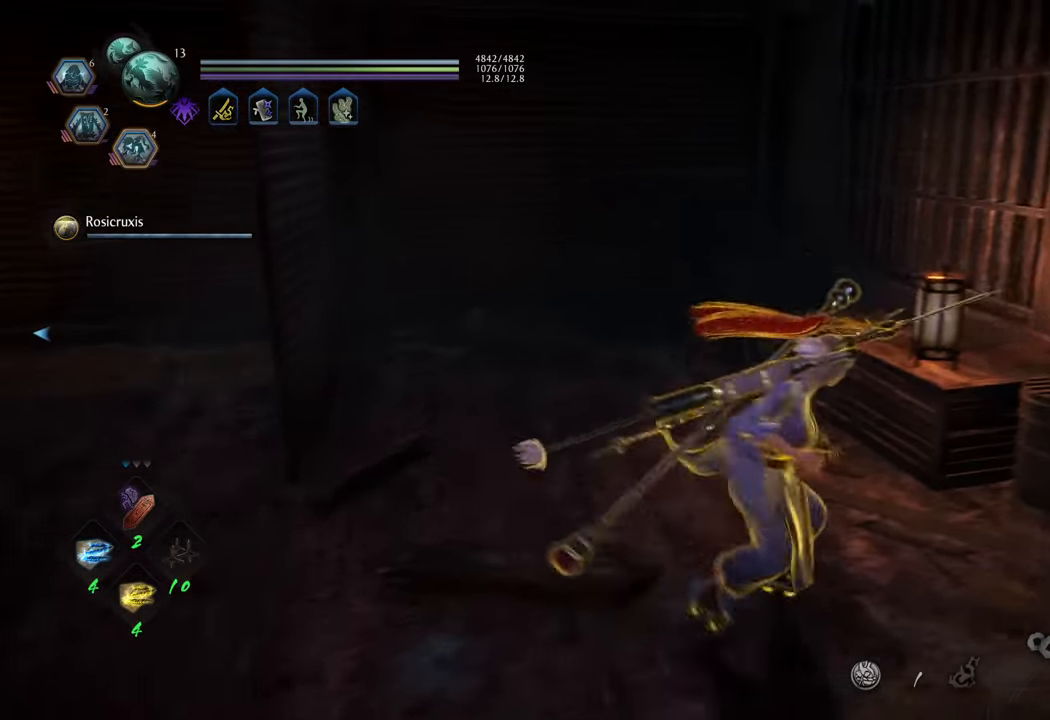
{"buttons": [], "left_stick": "up-left", "right_stick": "left", "events": [[233, "left_stick", "left"], [383, "left_stick", "up-left"]]}
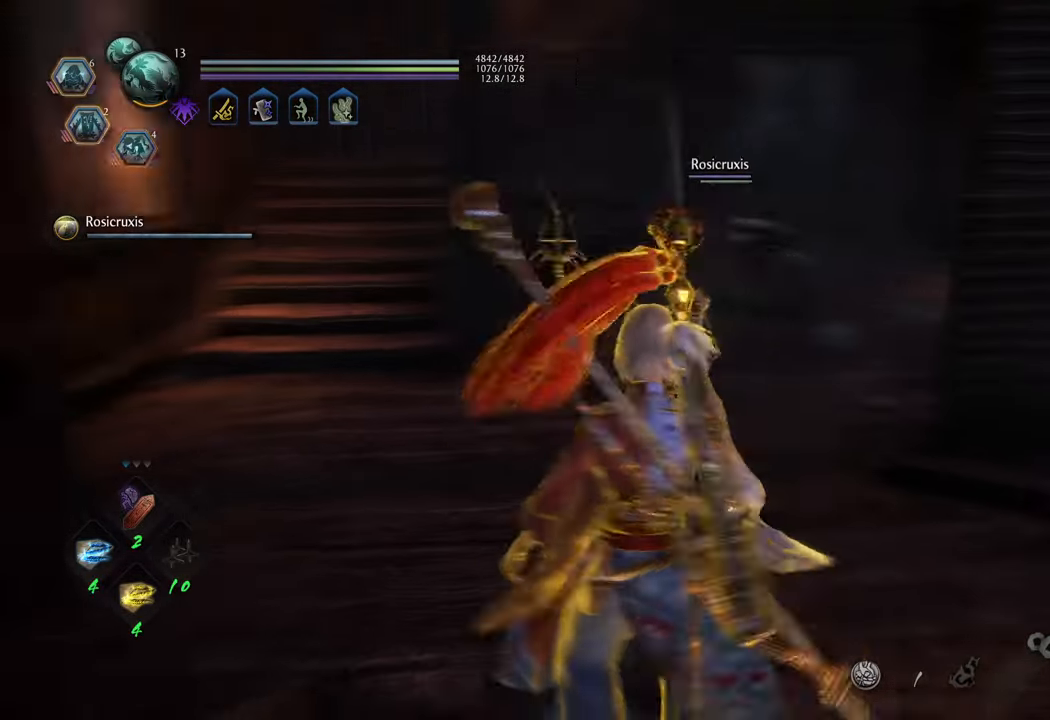
{"buttons": [], "left_stick": "up-left", "right_stick": "center", "events": [[33, "right_stick", "center"]]}
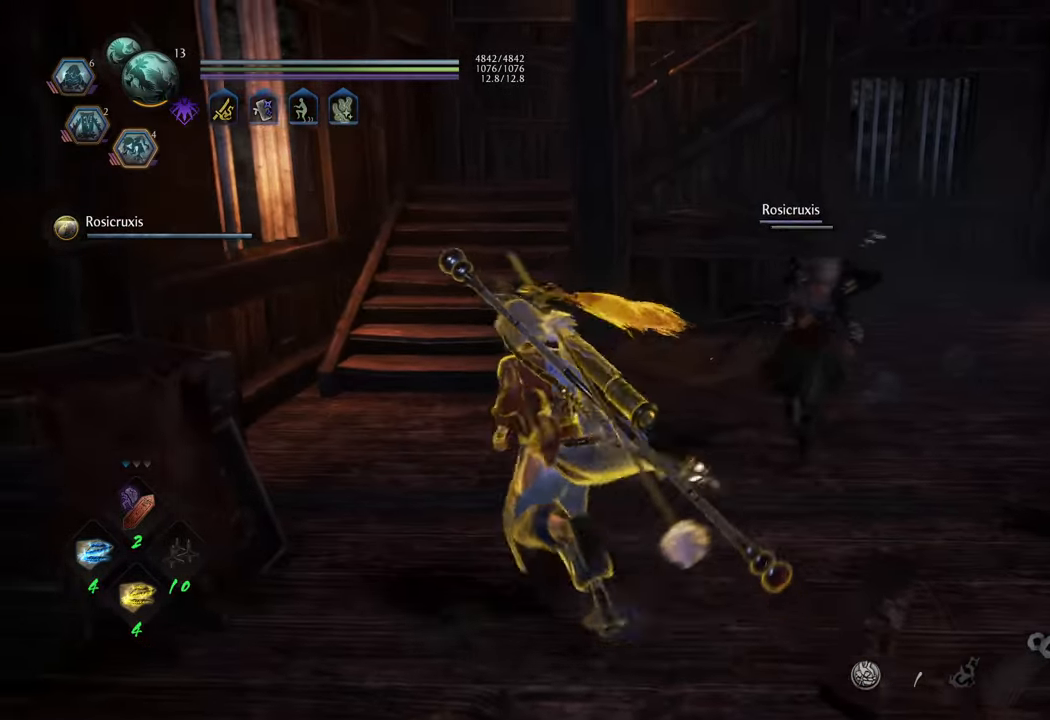
{"buttons": ["A"], "left_stick": "up-right", "right_stick": "center", "events": [[167, "left_stick", "up-right"], [333, "A", "down"]]}
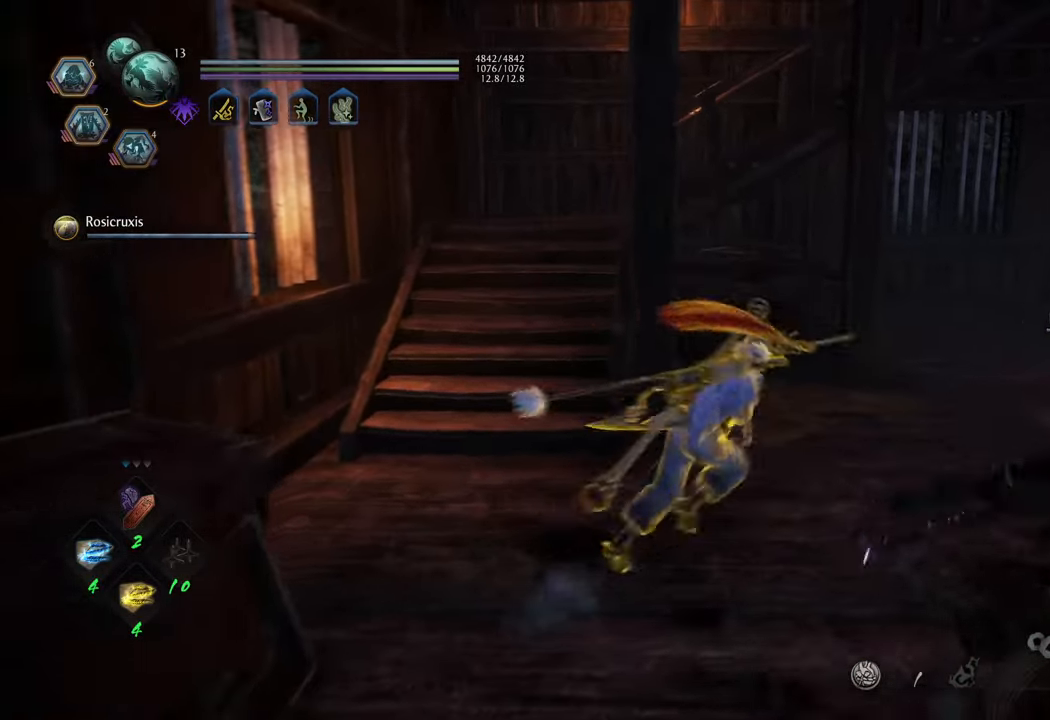
{"buttons": ["A"], "left_stick": "up", "right_stick": "center", "events": [[467, "left_stick", "up"]]}
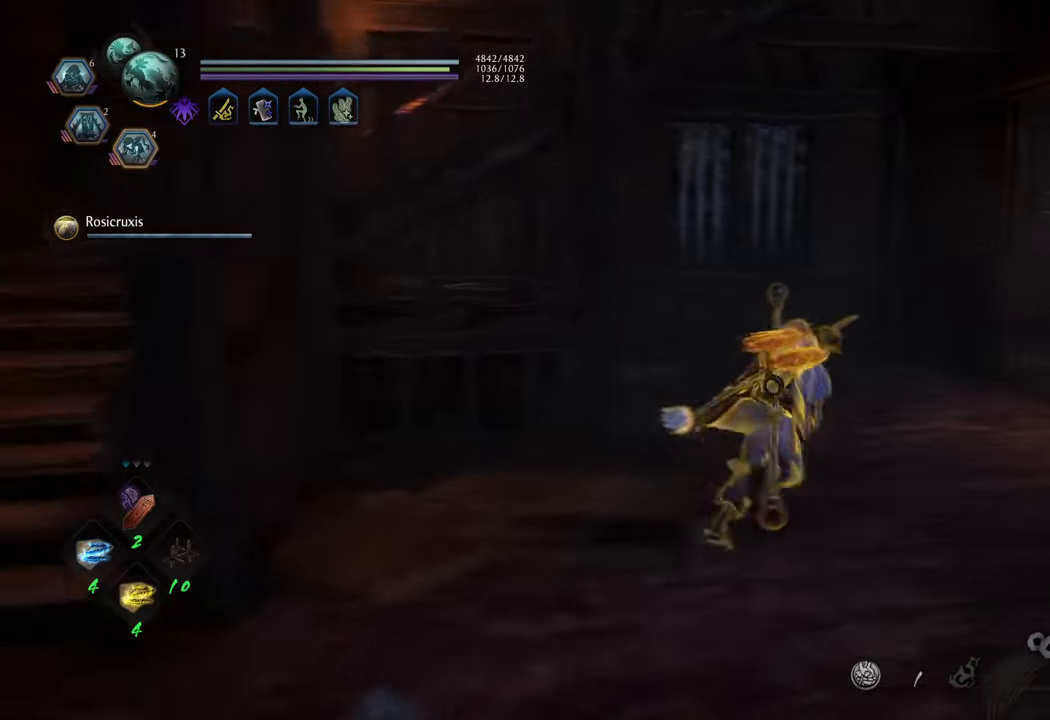
{"buttons": ["A"], "left_stick": "up-left", "right_stick": "center", "events": [[367, "left_stick", "up-left"]]}
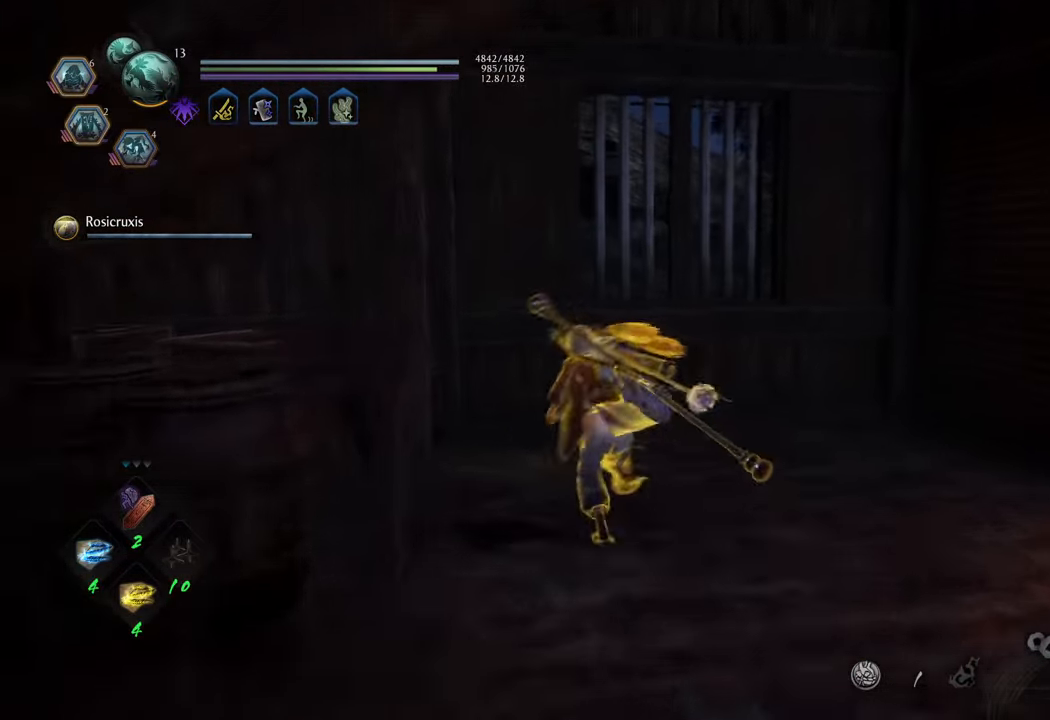
{"buttons": ["A"], "left_stick": "left", "right_stick": "center", "events": [[150, "left_stick", "left"], [183, "A", "up"], [283, "A", "down"], [383, "A", "up"], [467, "A", "down"]]}
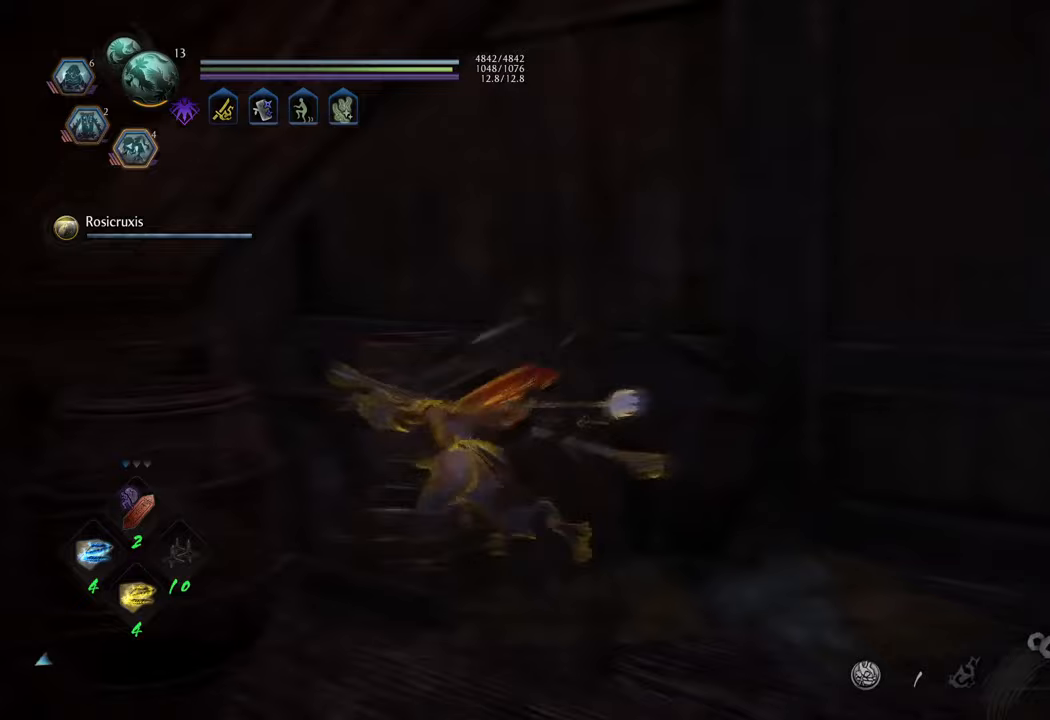
{"buttons": [], "left_stick": "up-right", "right_stick": "center", "events": [[67, "A", "up"], [150, "left_stick", "up-left"], [333, "left_stick", "up-right"]]}
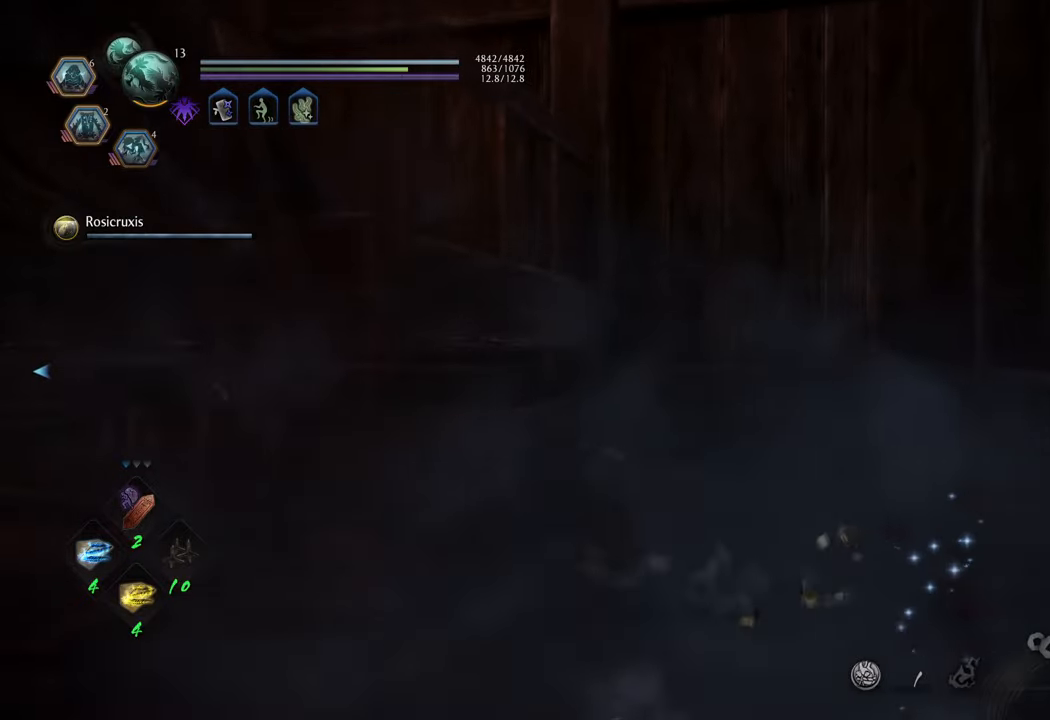
{"buttons": [], "left_stick": "down-right", "right_stick": "center", "events": [[33, "left_stick", "right"], [367, "left_stick", "down-right"]]}
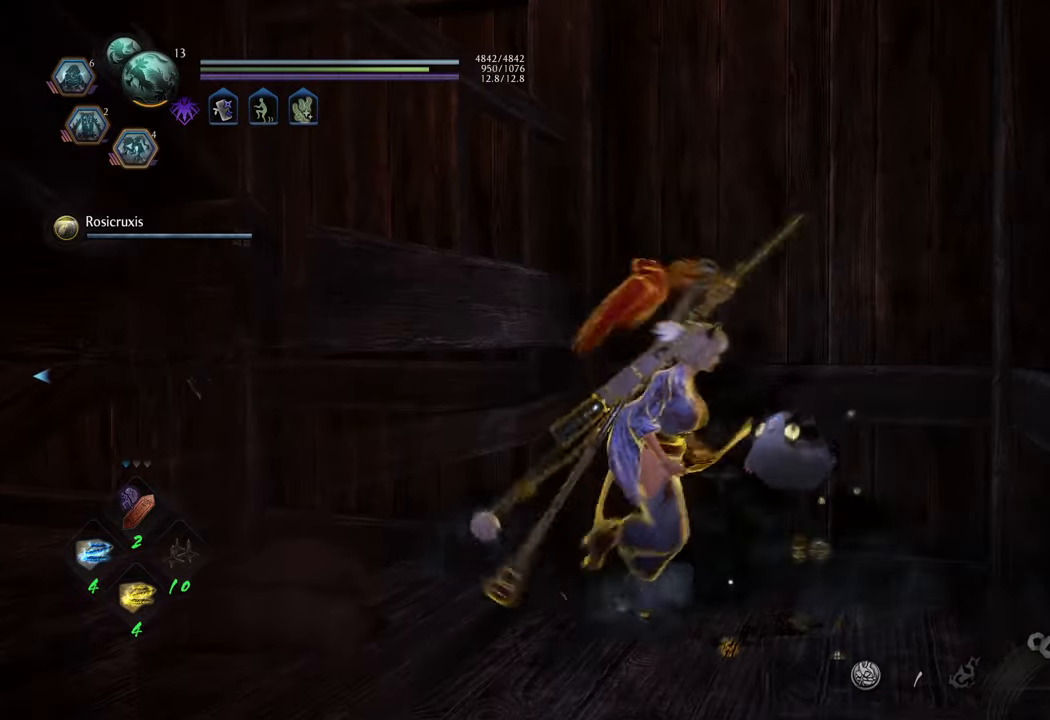
{"buttons": [], "left_stick": "down-right", "right_stick": "up", "events": [[33, "left_stick", "down"], [300, "right_stick", "up"], [483, "left_stick", "down-right"]]}
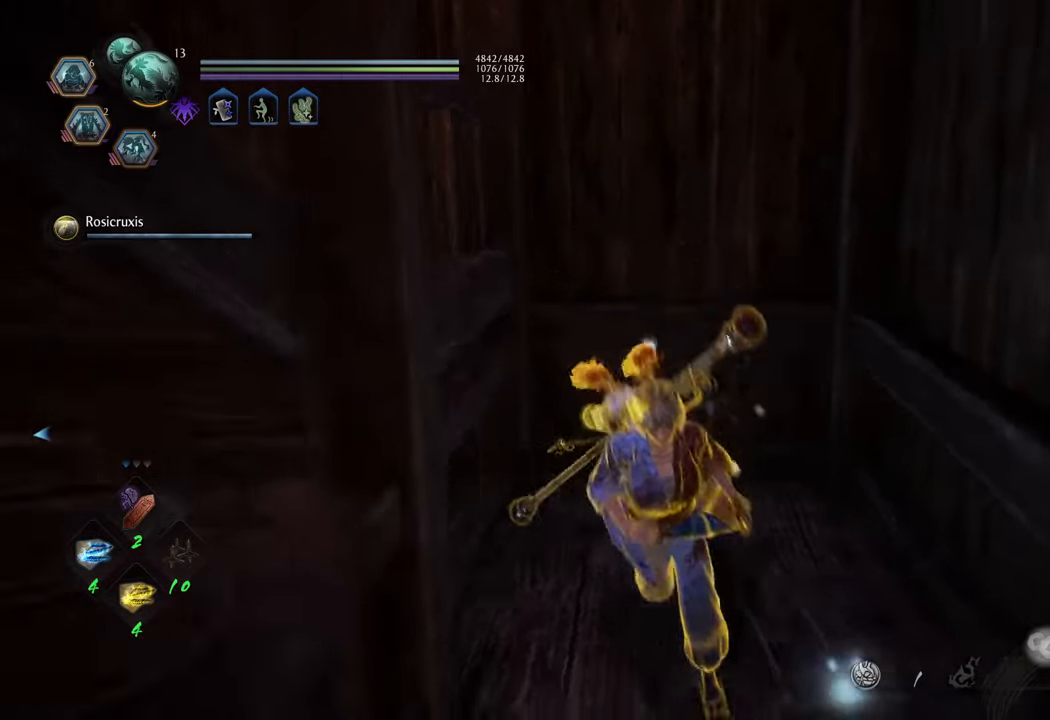
{"buttons": [], "left_stick": "center", "right_stick": "center", "events": [[50, "right_stick", "center"], [267, "left_stick", "down"], [467, "left_stick", "center"]]}
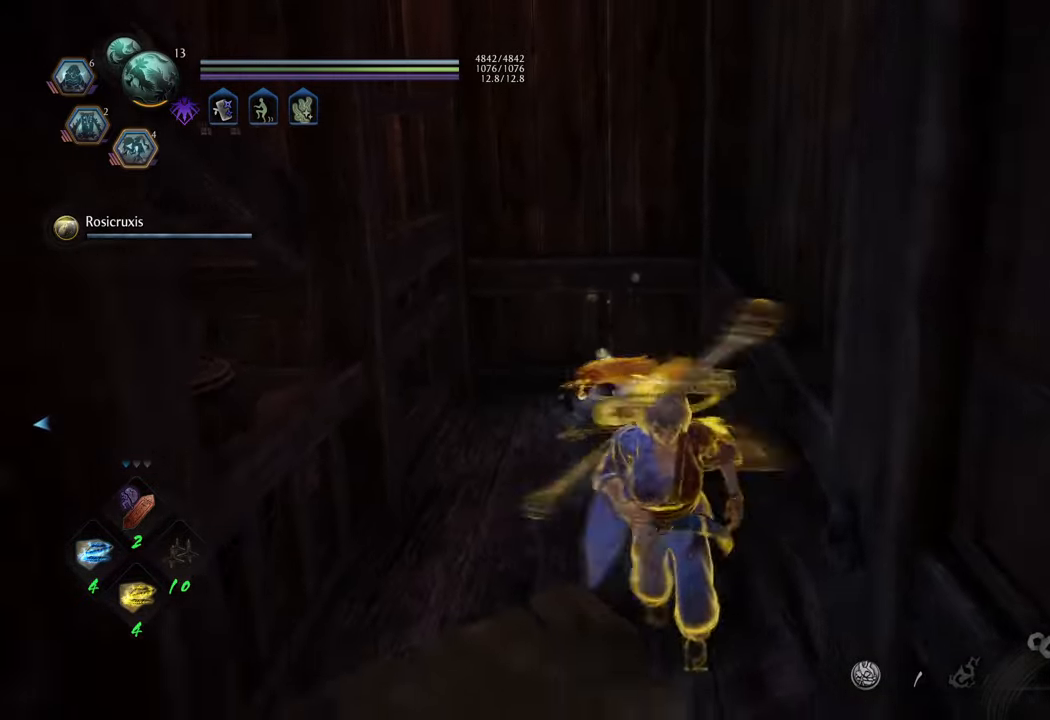
{"buttons": [], "left_stick": "down-left", "right_stick": "center", "events": [[217, "left_stick", "down-left"]]}
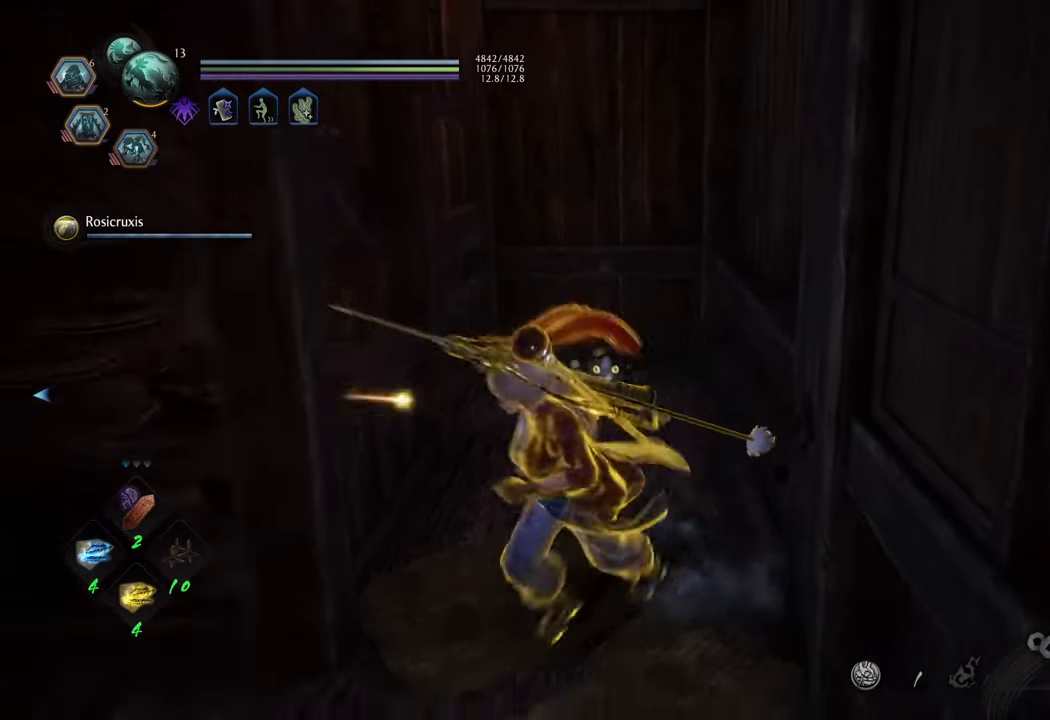
{"buttons": [], "left_stick": "center", "right_stick": "center", "events": [[300, "right_stick", "left"], [367, "left_stick", "center"], [500, "right_stick", "center"]]}
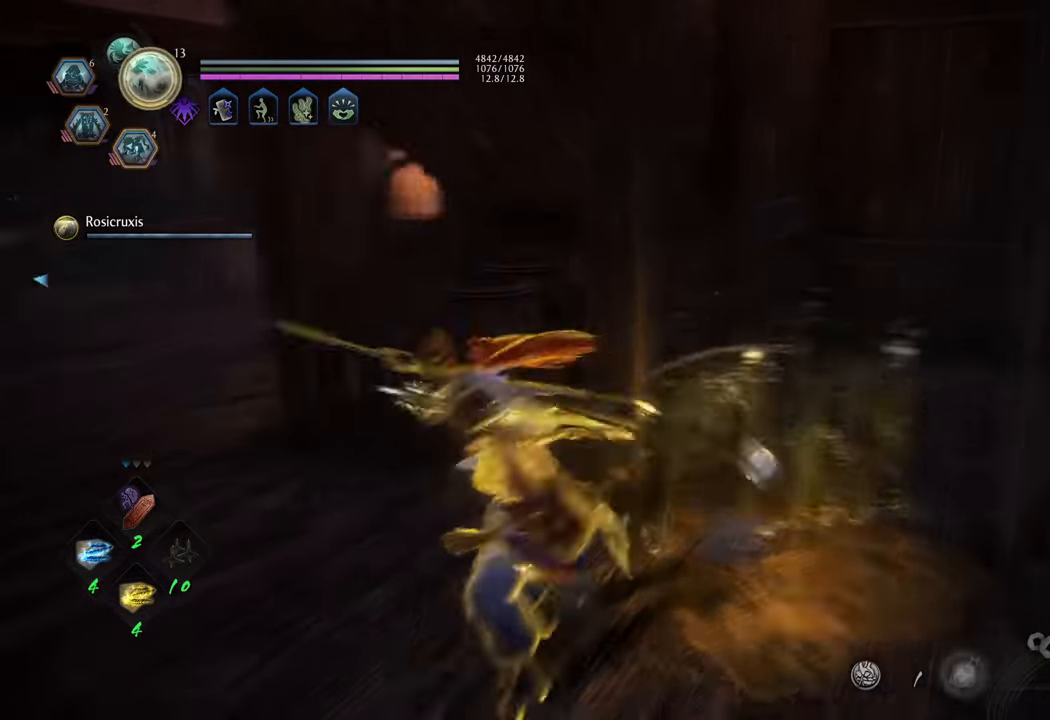
{"buttons": [], "left_stick": "center", "right_stick": "center", "events": [[300, "right_stick", "left"], [500, "right_stick", "center"]]}
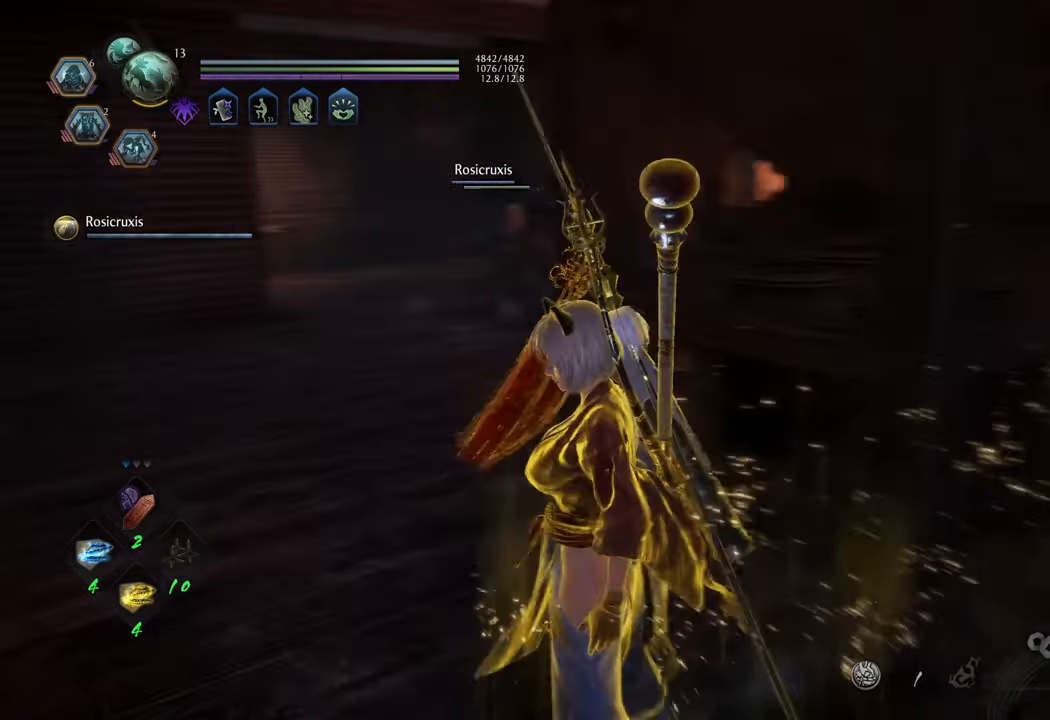
{"buttons": [], "left_stick": "right", "right_stick": "center", "events": [[67, "left_stick", "up-right"], [200, "left_stick", "center"], [267, "left_stick", "down-right"], [400, "left_stick", "center"], [467, "left_stick", "right"]]}
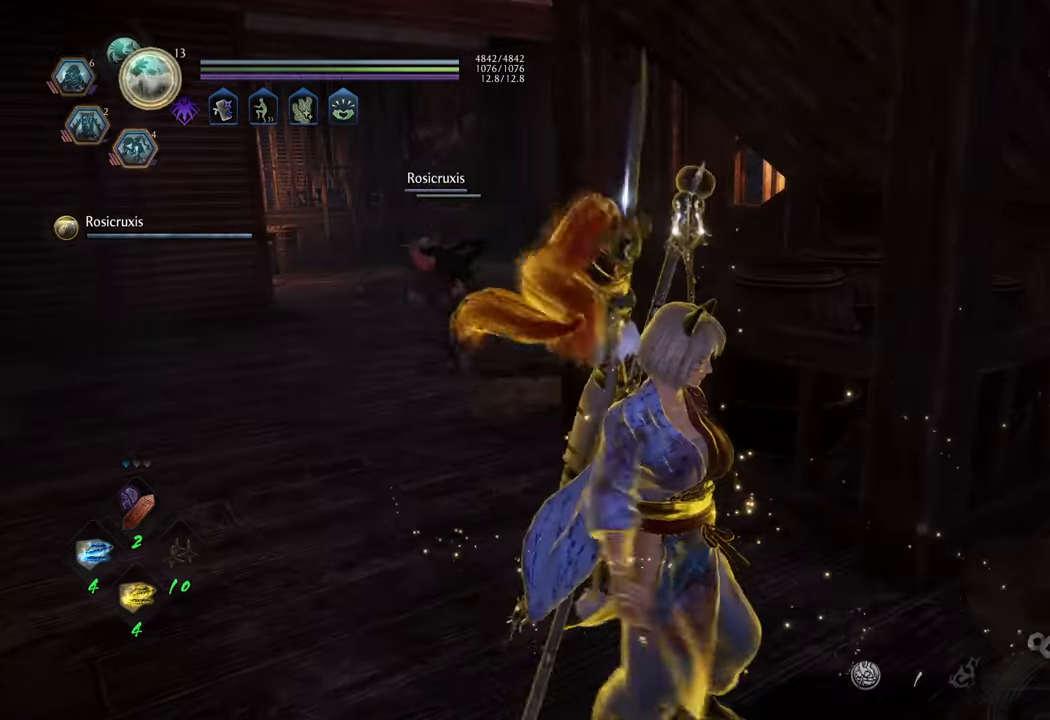
{"buttons": ["A"], "left_stick": "up-right", "right_stick": "center", "events": [[100, "A", "down"], [133, "left_stick", "up-right"]]}
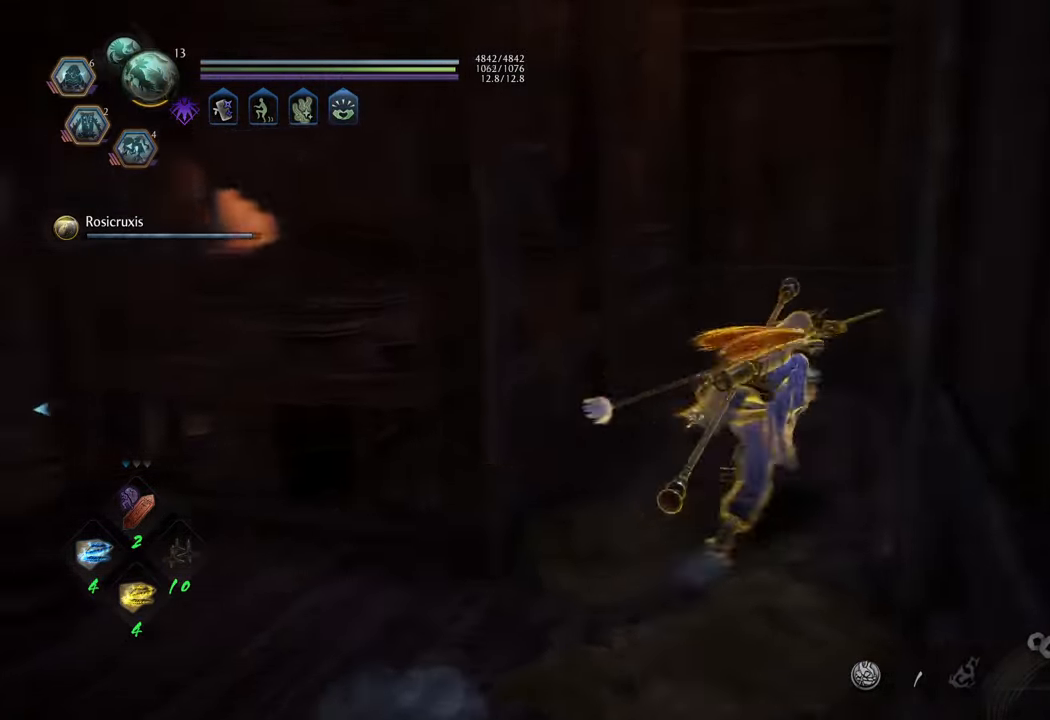
{"buttons": [], "left_stick": "center", "right_stick": "center", "events": [[100, "A", "up"], [250, "left_stick", "center"]]}
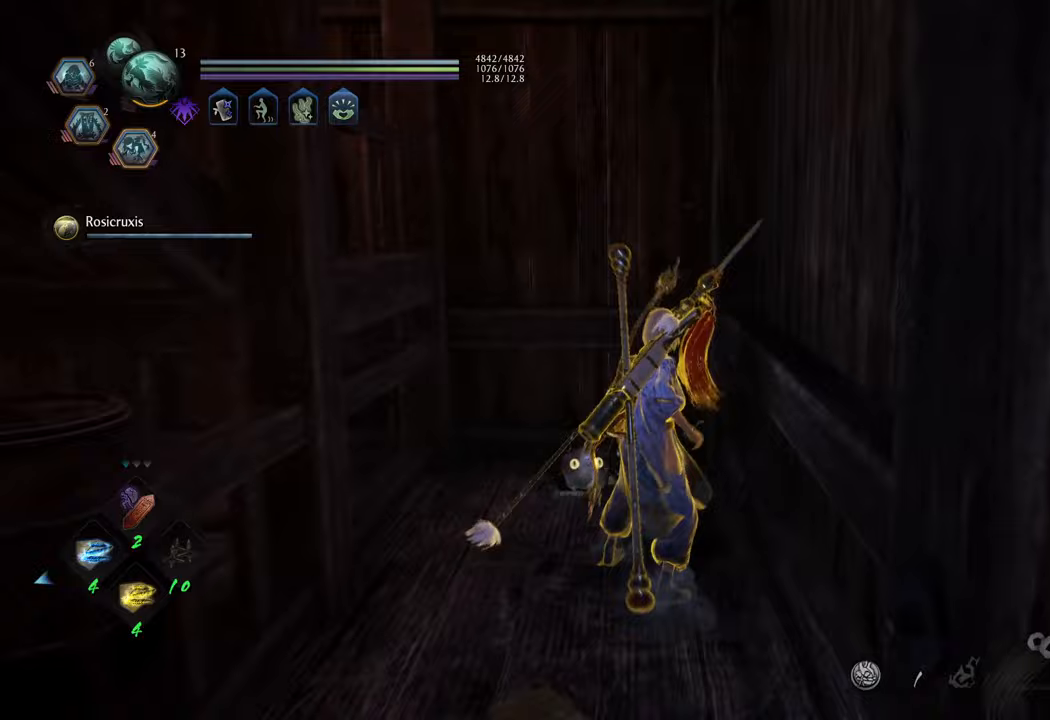
{"buttons": [], "left_stick": "center", "right_stick": "center", "events": []}
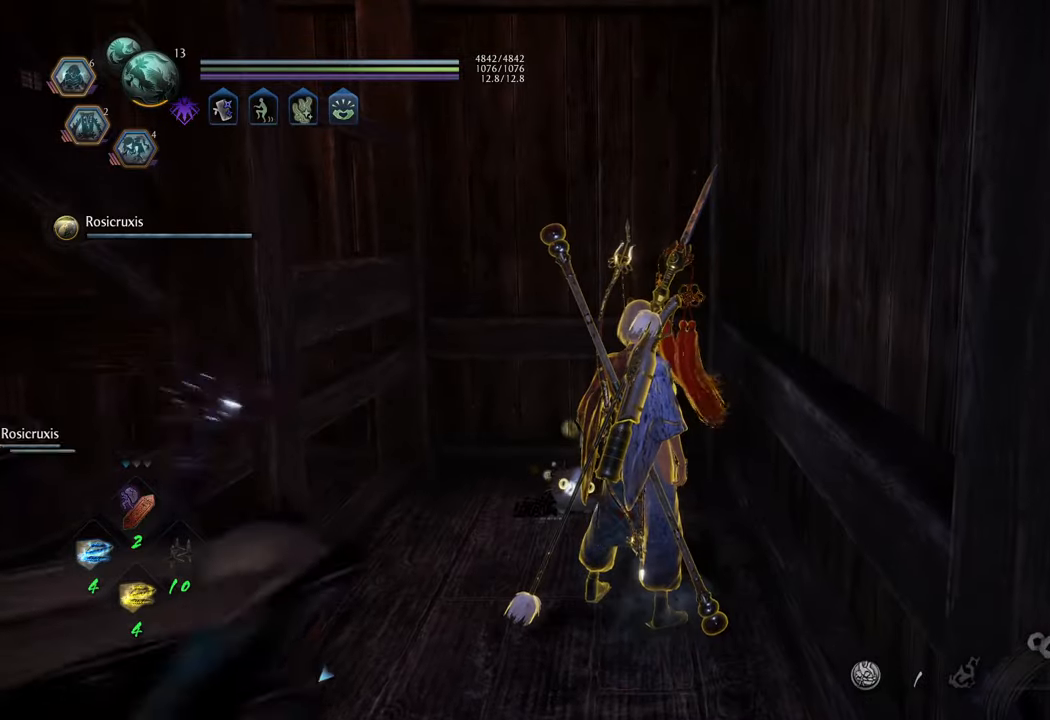
{"buttons": [], "left_stick": "down", "right_stick": "center", "events": [[33, "left_stick", "down-right"], [400, "left_stick", "down"]]}
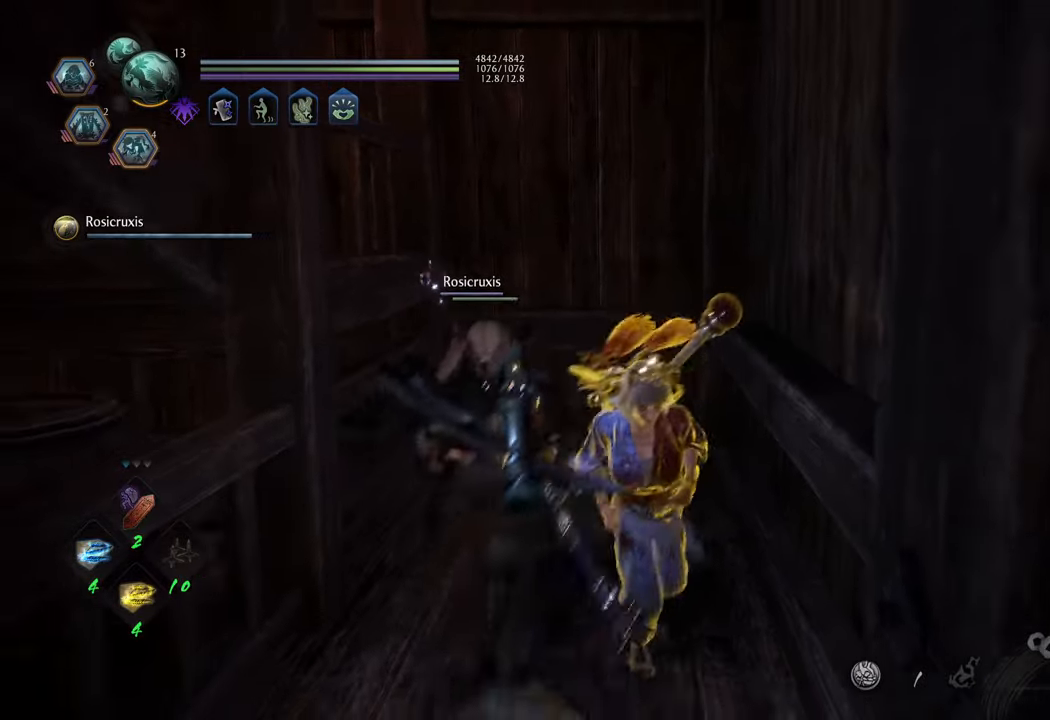
{"buttons": [], "left_stick": "down-left", "right_stick": "center", "events": [[417, "left_stick", "down-left"]]}
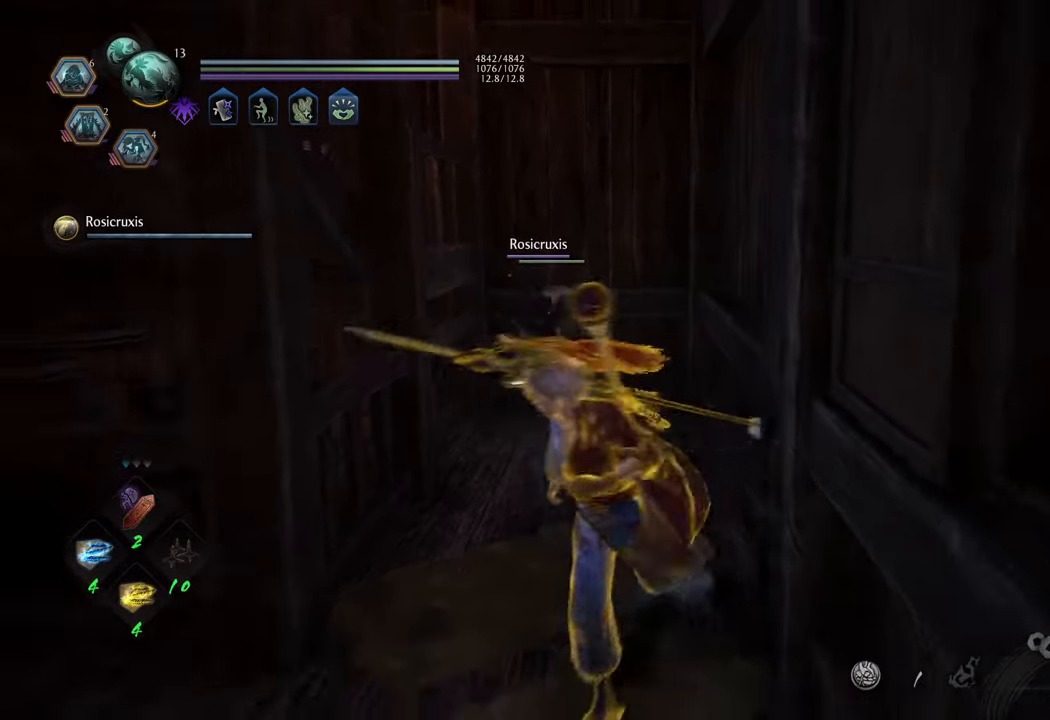
{"buttons": [], "left_stick": "center", "right_stick": "center", "events": [[300, "left_stick", "left"], [400, "left_stick", "center"]]}
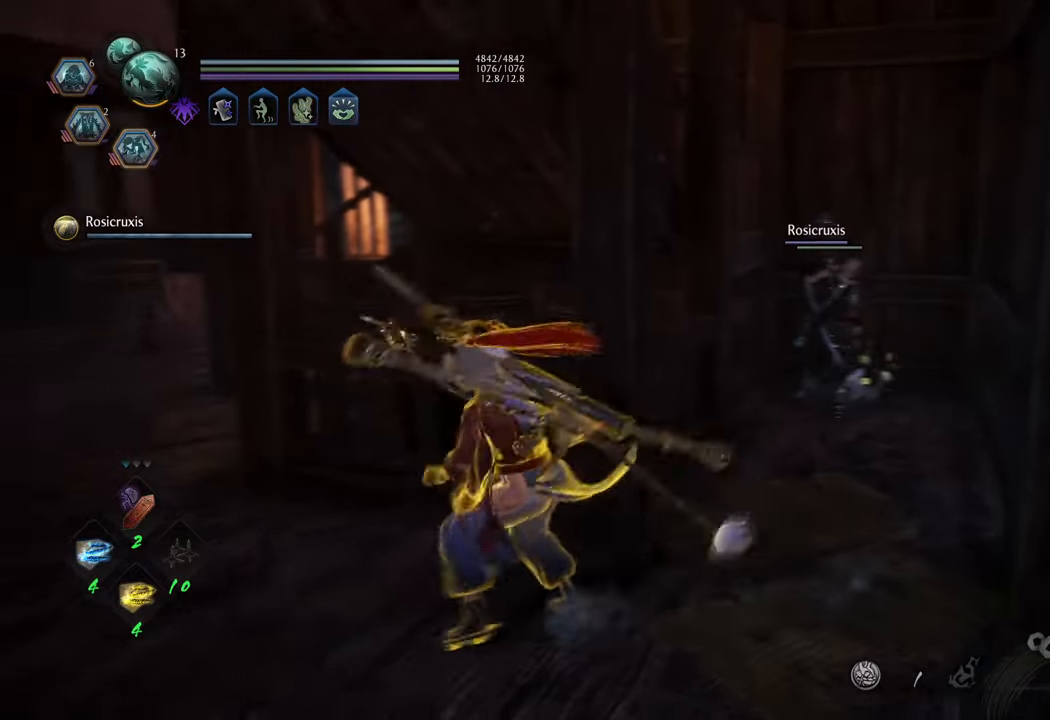
{"buttons": [], "left_stick": "left", "right_stick": "right", "events": [[333, "right_stick", "right"], [433, "left_stick", "left"]]}
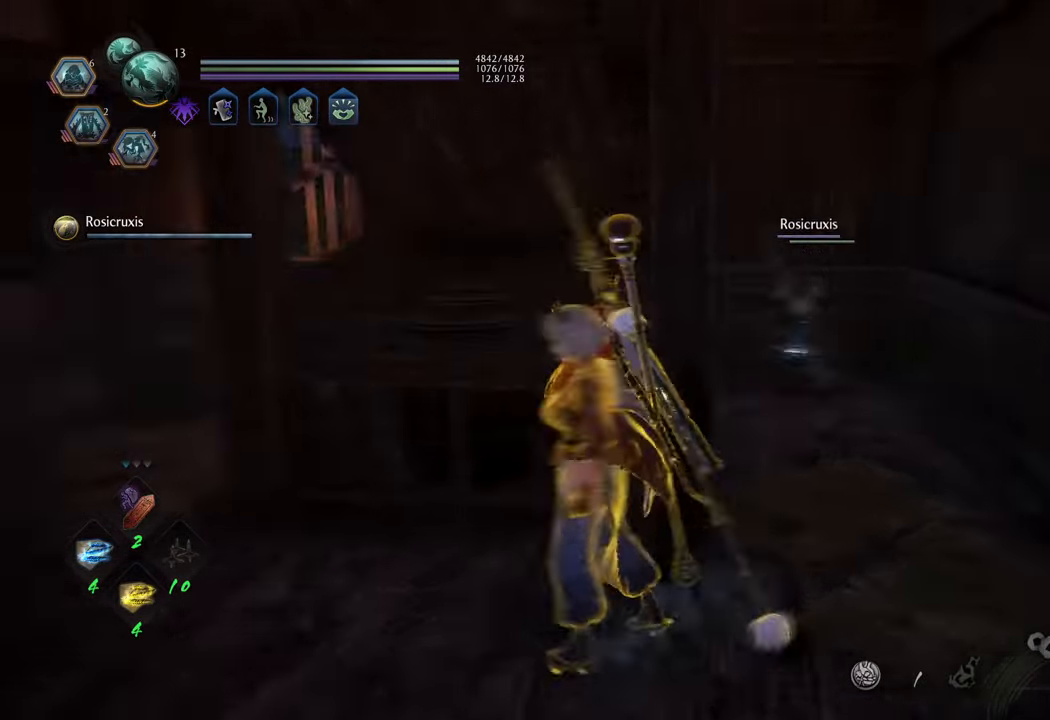
{"buttons": ["A"], "left_stick": "left", "right_stick": "center", "events": [[83, "right_stick", "center"], [133, "A", "down"], [217, "left_stick", "down-left"], [450, "left_stick", "left"]]}
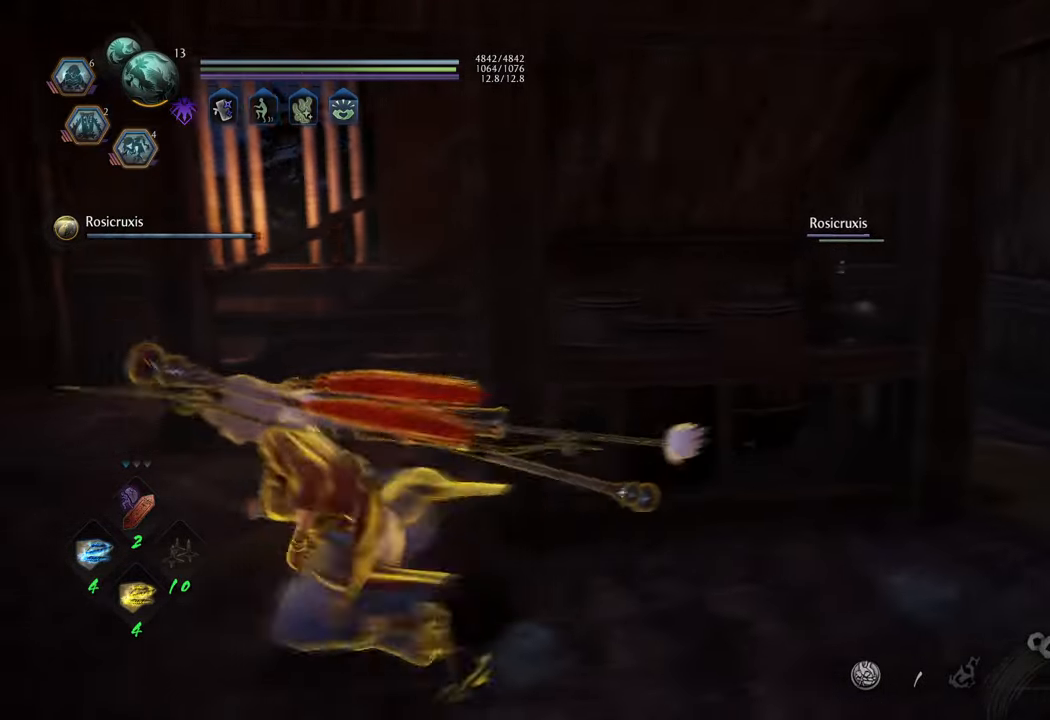
{"buttons": ["A"], "left_stick": "up-left", "right_stick": "center", "events": [[117, "left_stick", "up-left"]]}
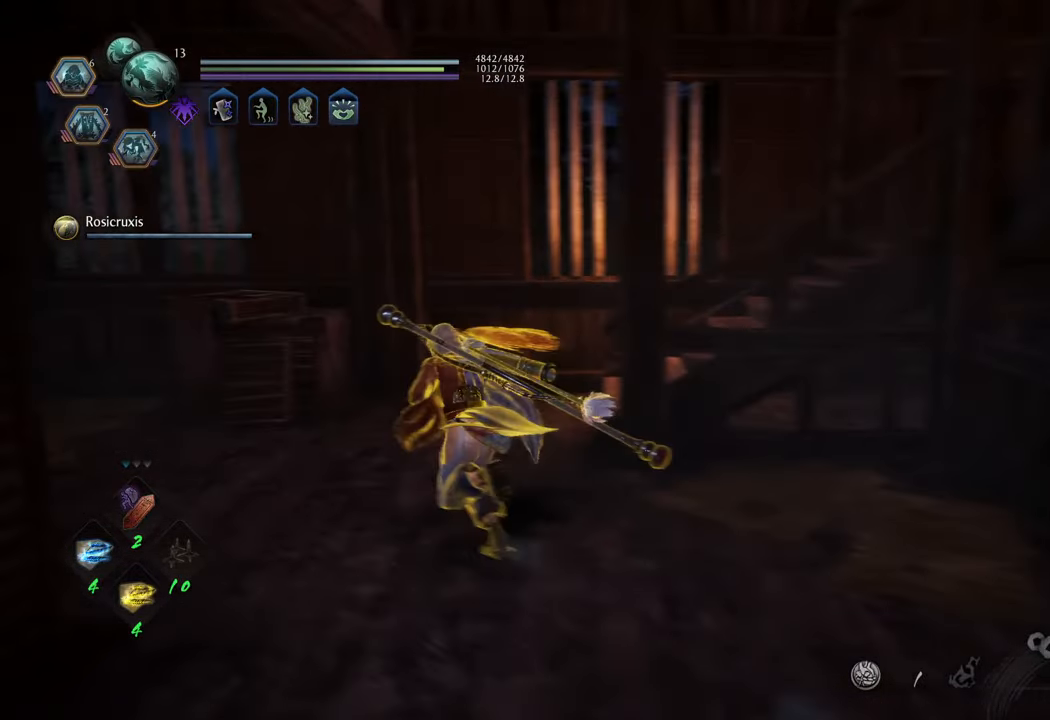
{"buttons": [], "left_stick": "up", "right_stick": "right", "events": [[50, "A", "up"], [300, "right_stick", "right"], [450, "left_stick", "up"]]}
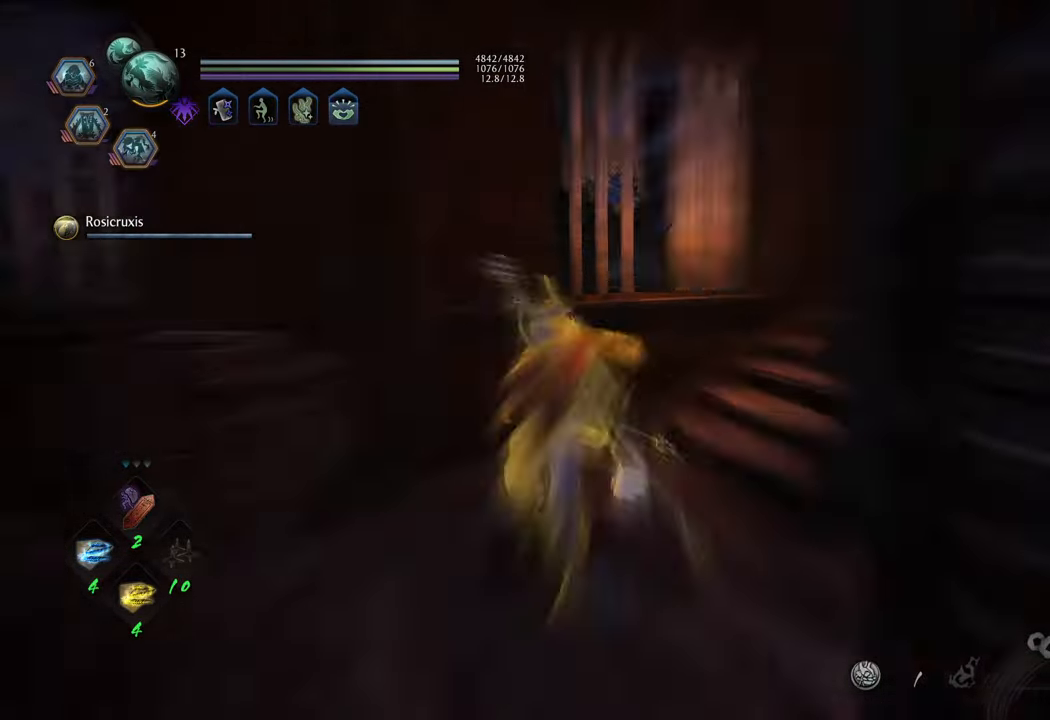
{"buttons": ["A"], "left_stick": "up", "right_stick": "center", "events": [[333, "right_stick", "center"], [417, "A", "down"]]}
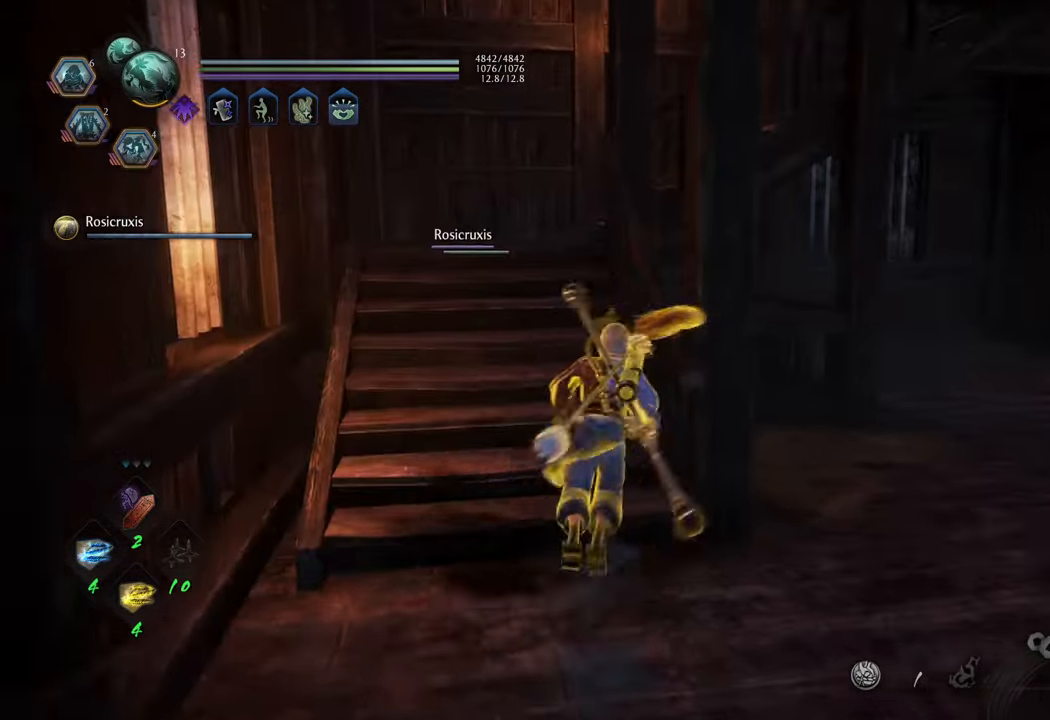
{"buttons": ["A"], "left_stick": "up", "right_stick": "center", "events": []}